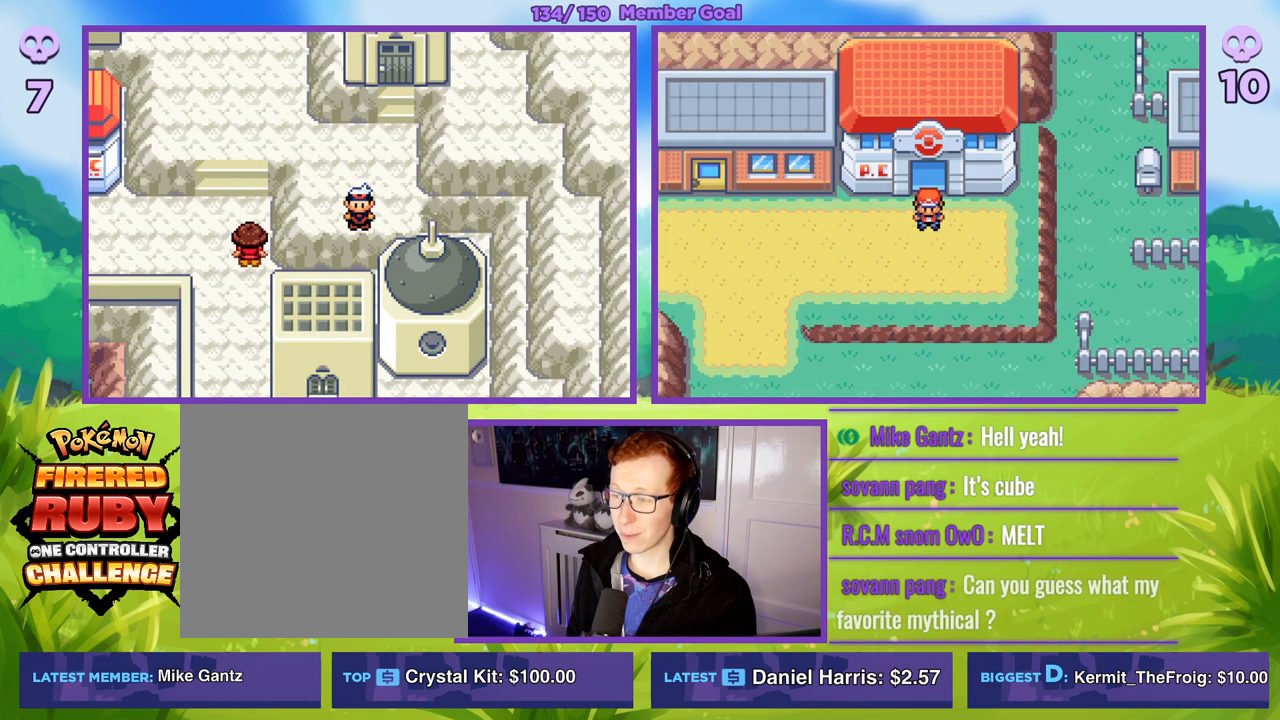
Gameplay with a controller (Xbox layout); each line is a JSON object with the inputs held at the frame after it. "events" lists button and stick changes between this image and that frame as [ms after this image, input, new state], when the widget could be followed in between.
{"buttons": ["B"], "left_stick": "left", "right_stick": "center", "events": [[33, "R1", "up"], [233, "B", "down"], [267, "left_stick", "left"]]}
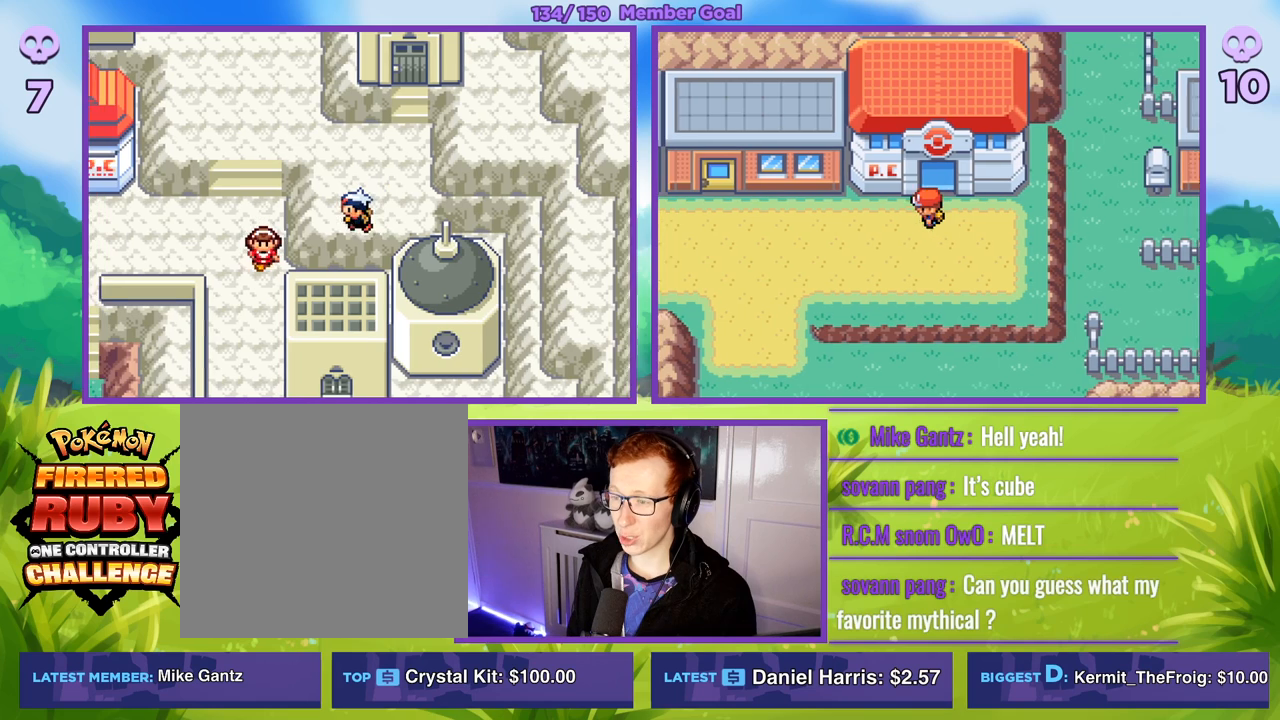
{"buttons": ["B"], "left_stick": "left", "right_stick": "center", "events": []}
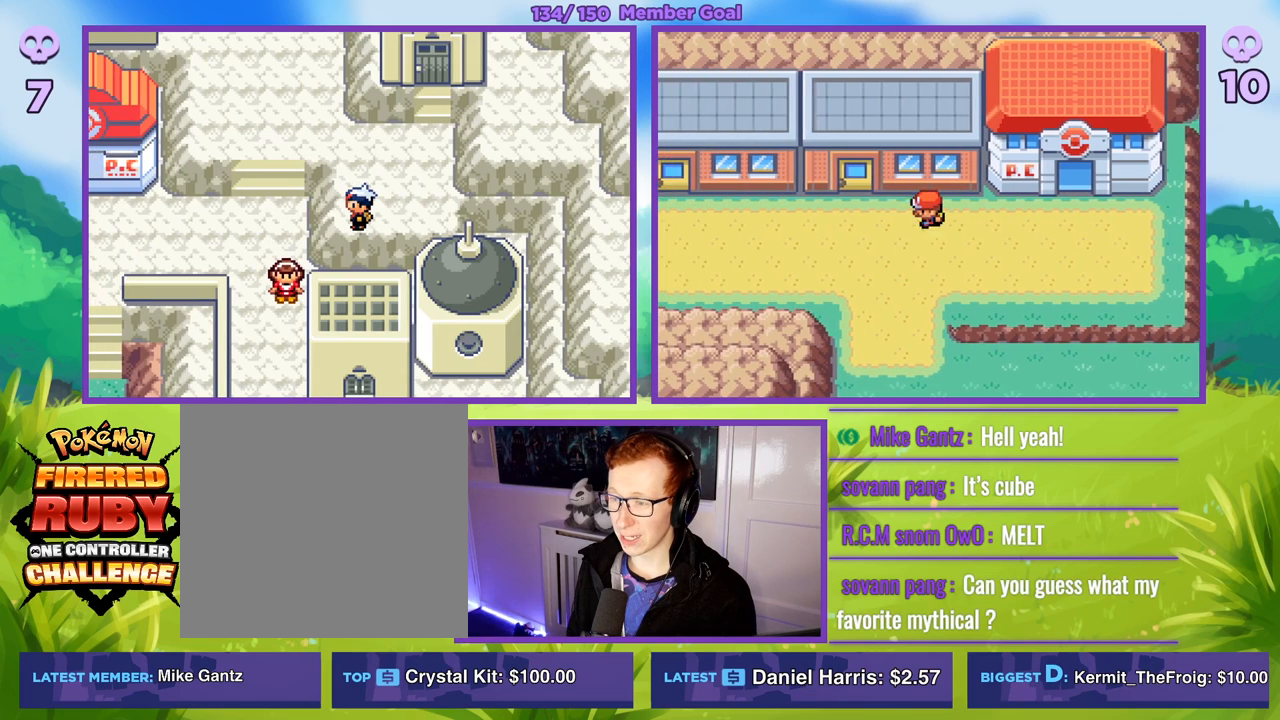
{"buttons": ["B"], "left_stick": "left", "right_stick": "center", "events": []}
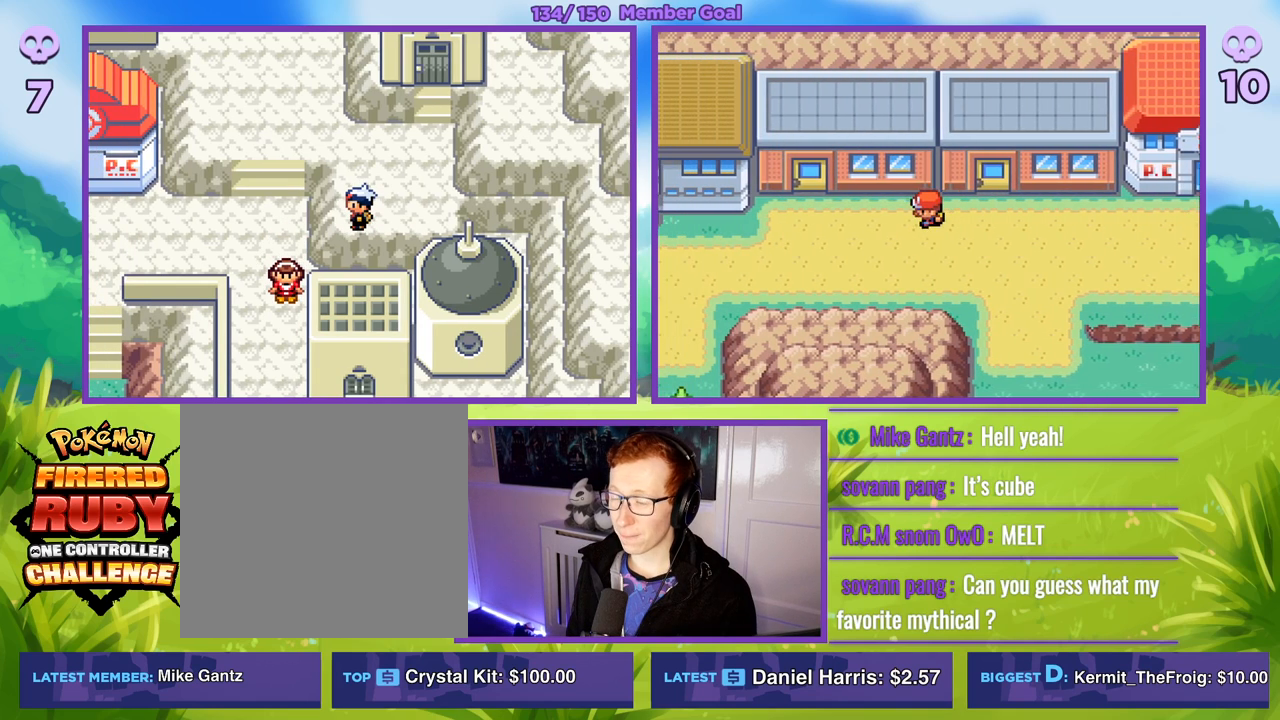
{"buttons": ["B"], "left_stick": "down-left", "right_stick": "center", "events": [[417, "left_stick", "down-left"]]}
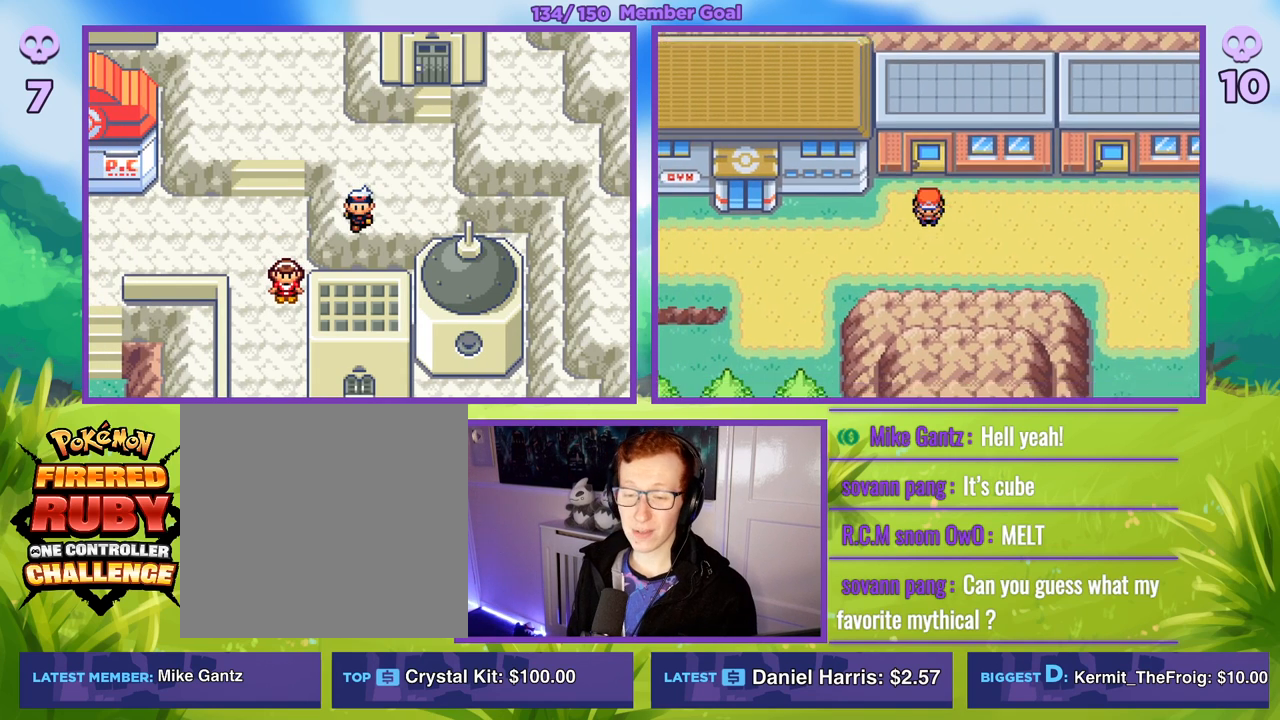
{"buttons": ["B"], "left_stick": "down-right", "right_stick": "center", "events": [[133, "left_stick", "left"], [450, "left_stick", "down-right"]]}
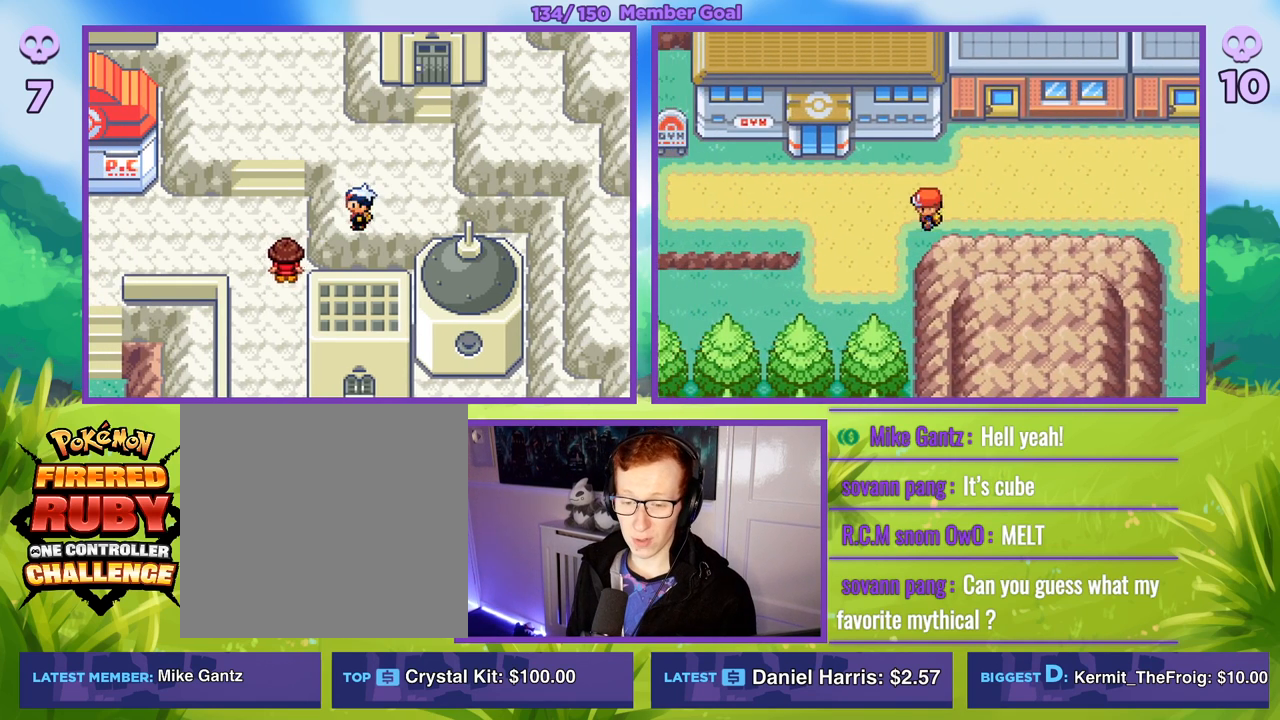
{"buttons": ["B"], "left_stick": "right", "right_stick": "center", "events": [[500, "left_stick", "right"]]}
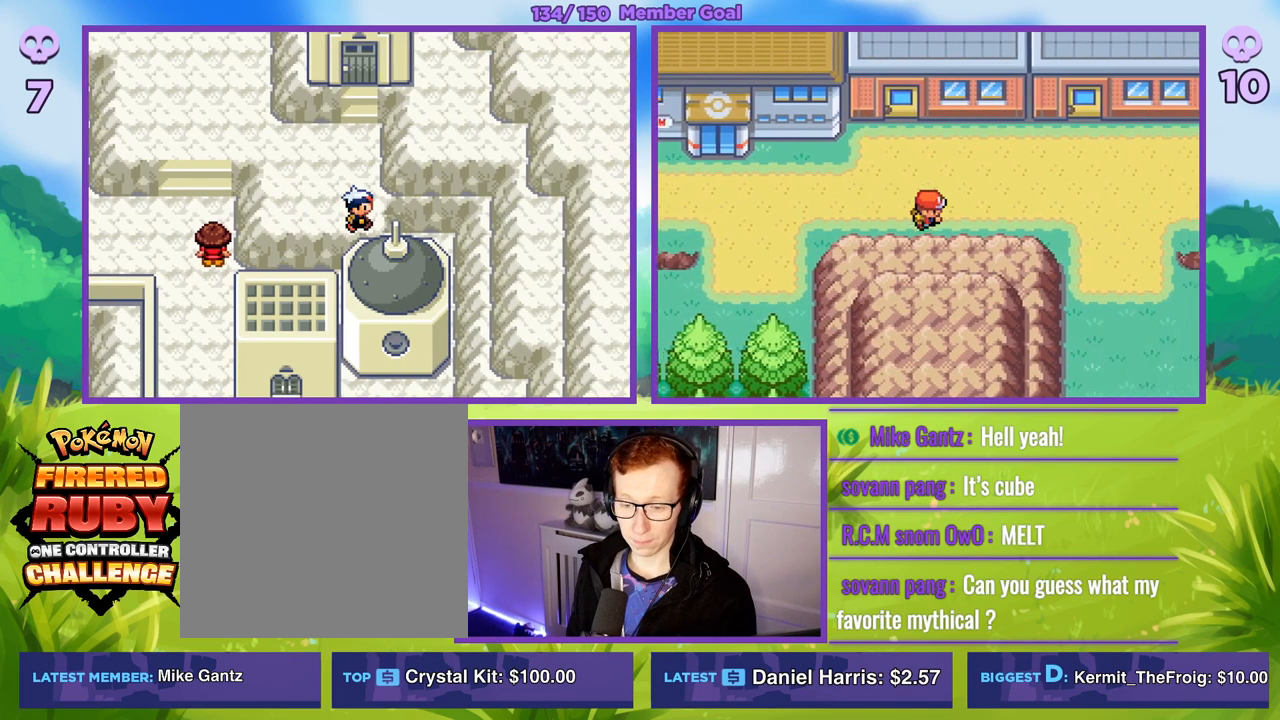
{"buttons": ["B"], "left_stick": "right", "right_stick": "center", "events": []}
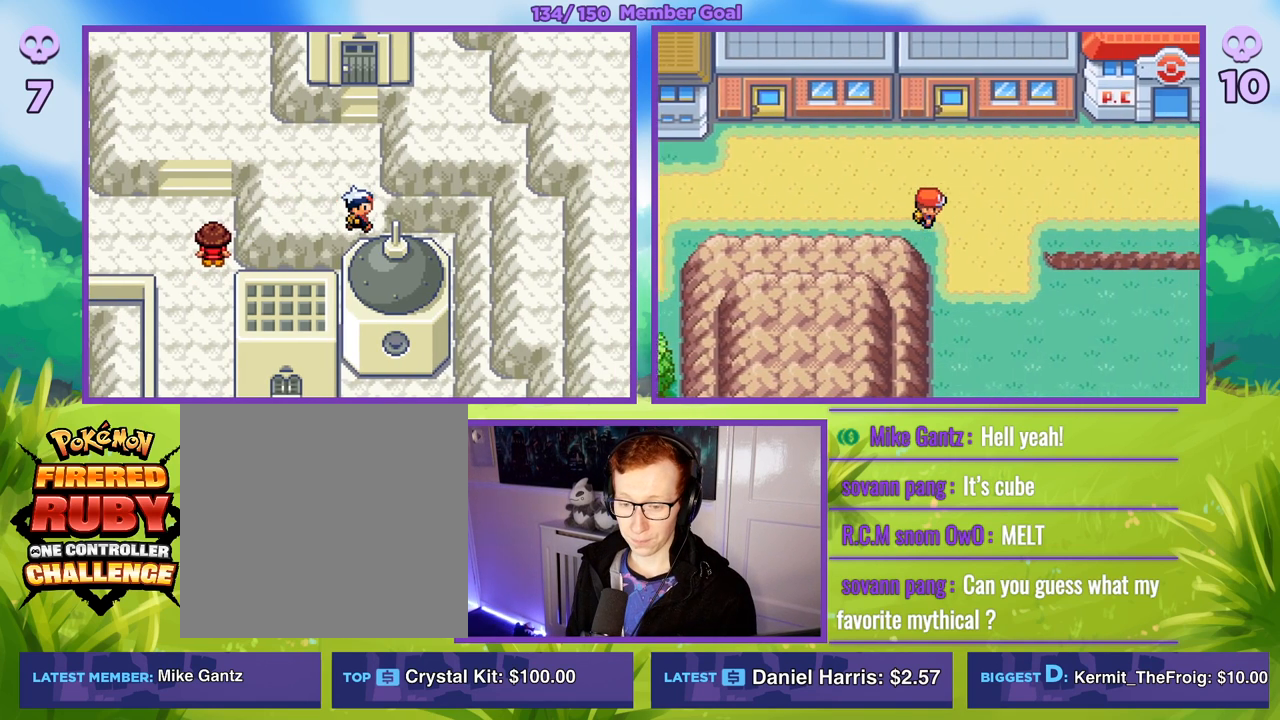
{"buttons": ["B"], "left_stick": "right", "right_stick": "center", "events": [[167, "left_stick", "up-right"], [333, "left_stick", "right"]]}
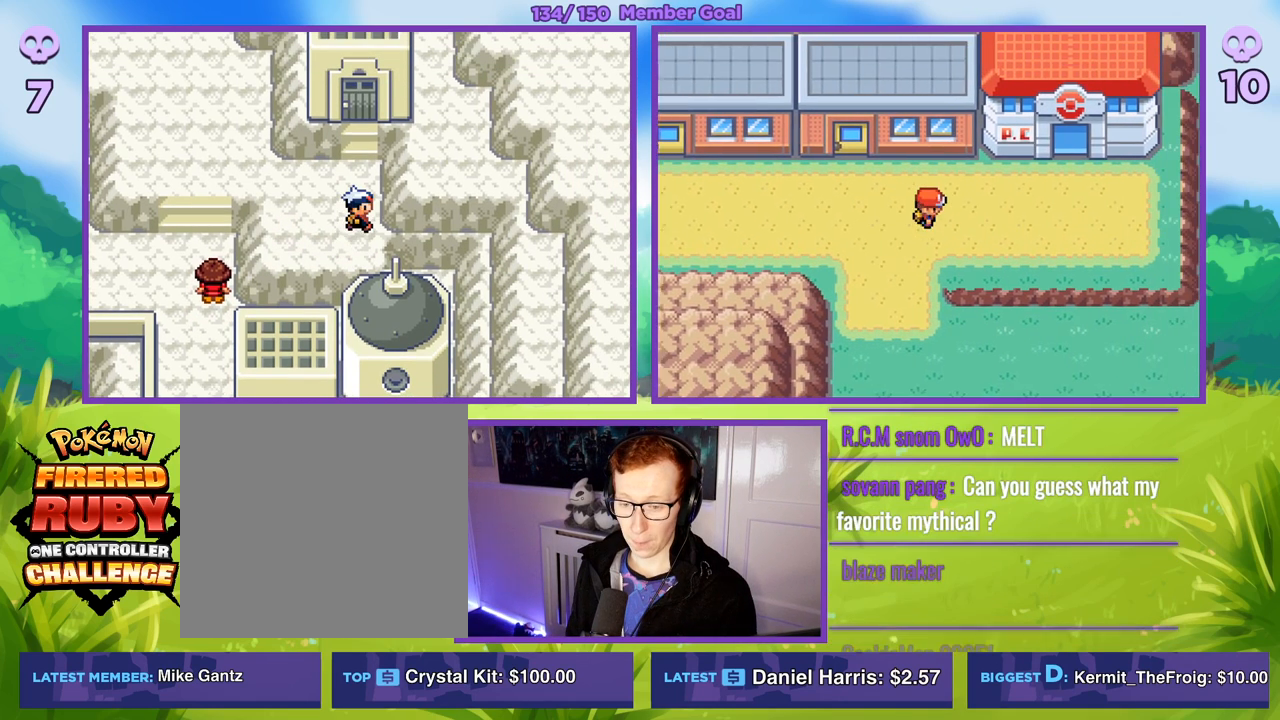
{"buttons": ["B"], "left_stick": "center", "right_stick": "center", "events": [[100, "left_stick", "center"]]}
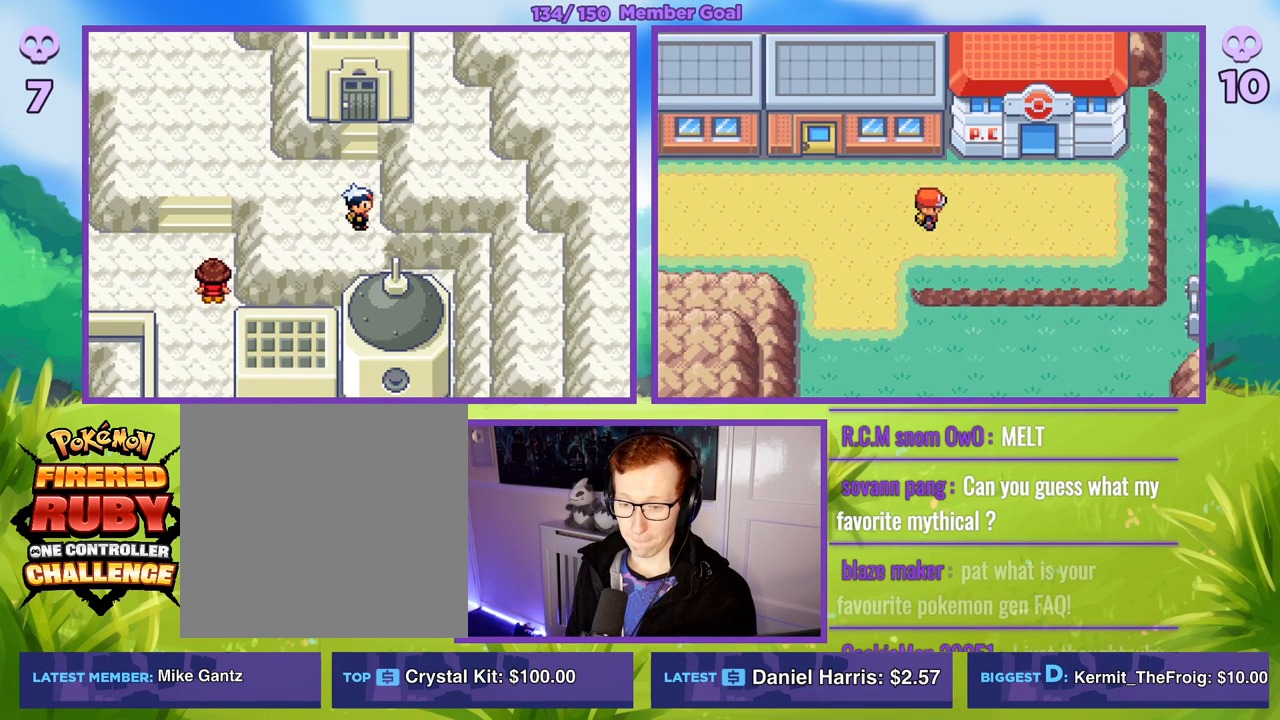
{"buttons": ["B"], "left_stick": "right", "right_stick": "center", "events": [[367, "left_stick", "right"]]}
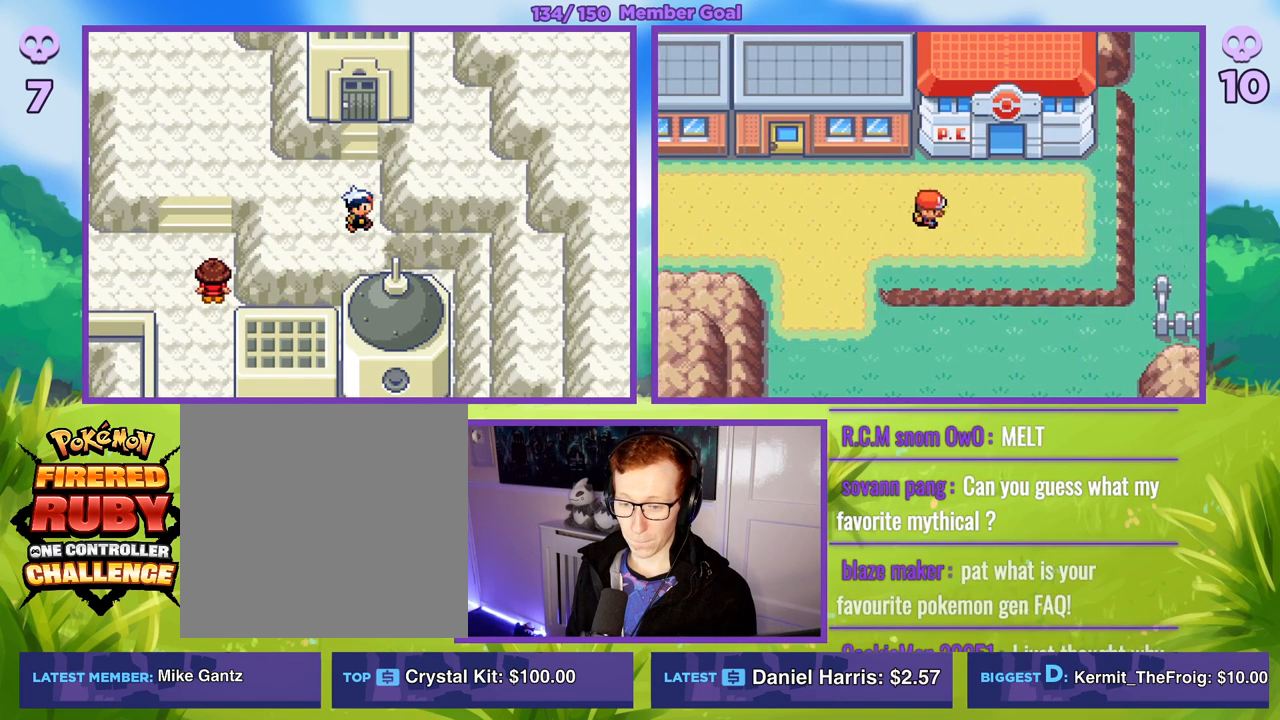
{"buttons": ["B"], "left_stick": "center", "right_stick": "center", "events": [[183, "left_stick", "center"]]}
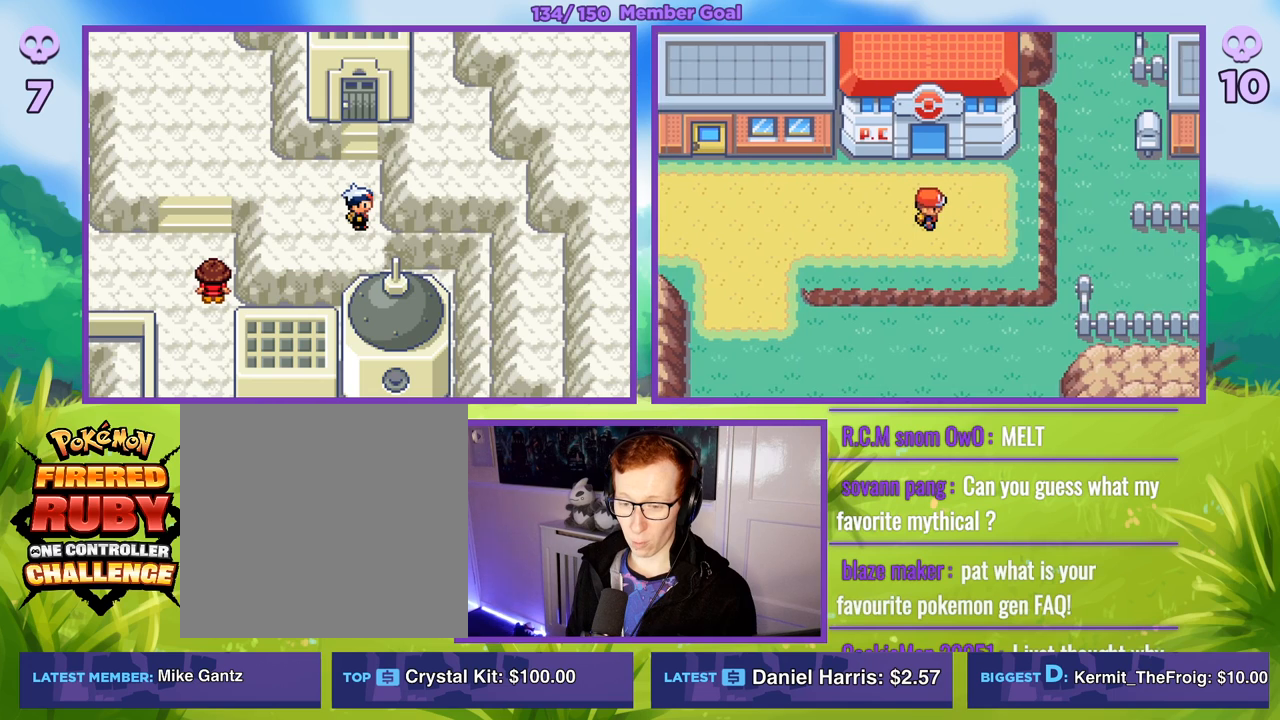
{"buttons": ["B"], "left_stick": "center", "right_stick": "center", "events": []}
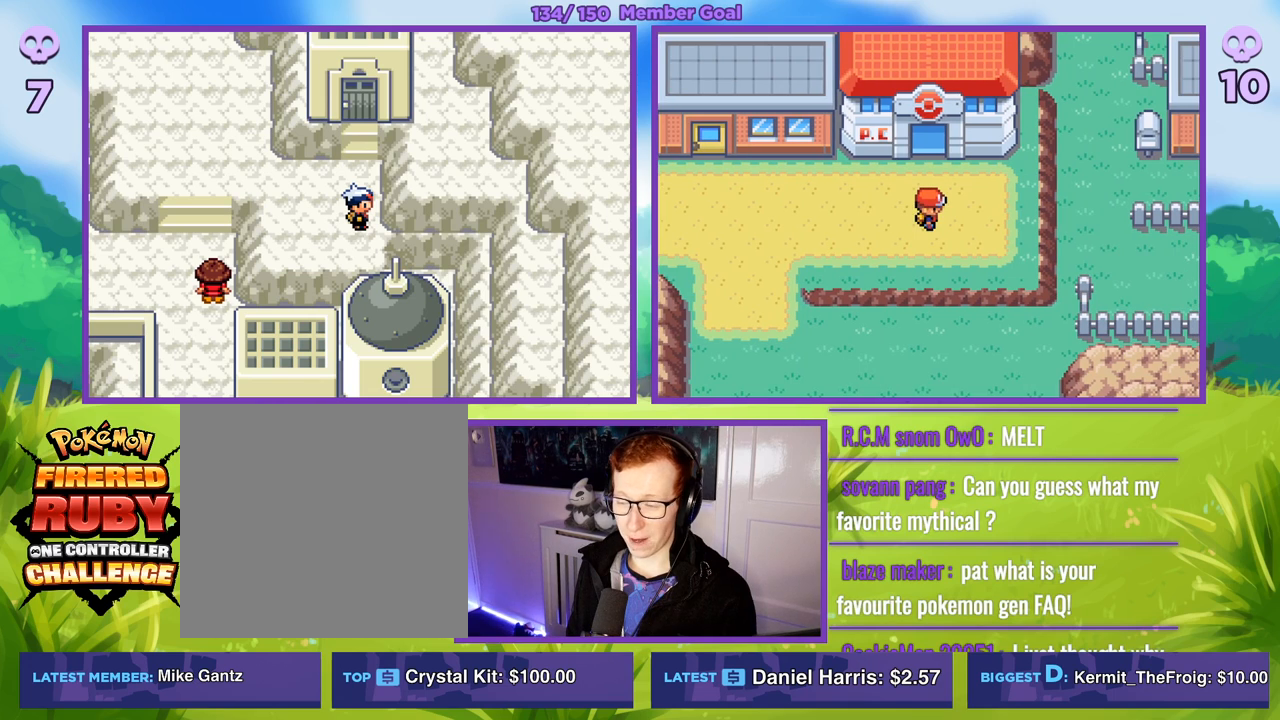
{"buttons": ["B"], "left_stick": "up", "right_stick": "center", "events": [[300, "left_stick", "up"]]}
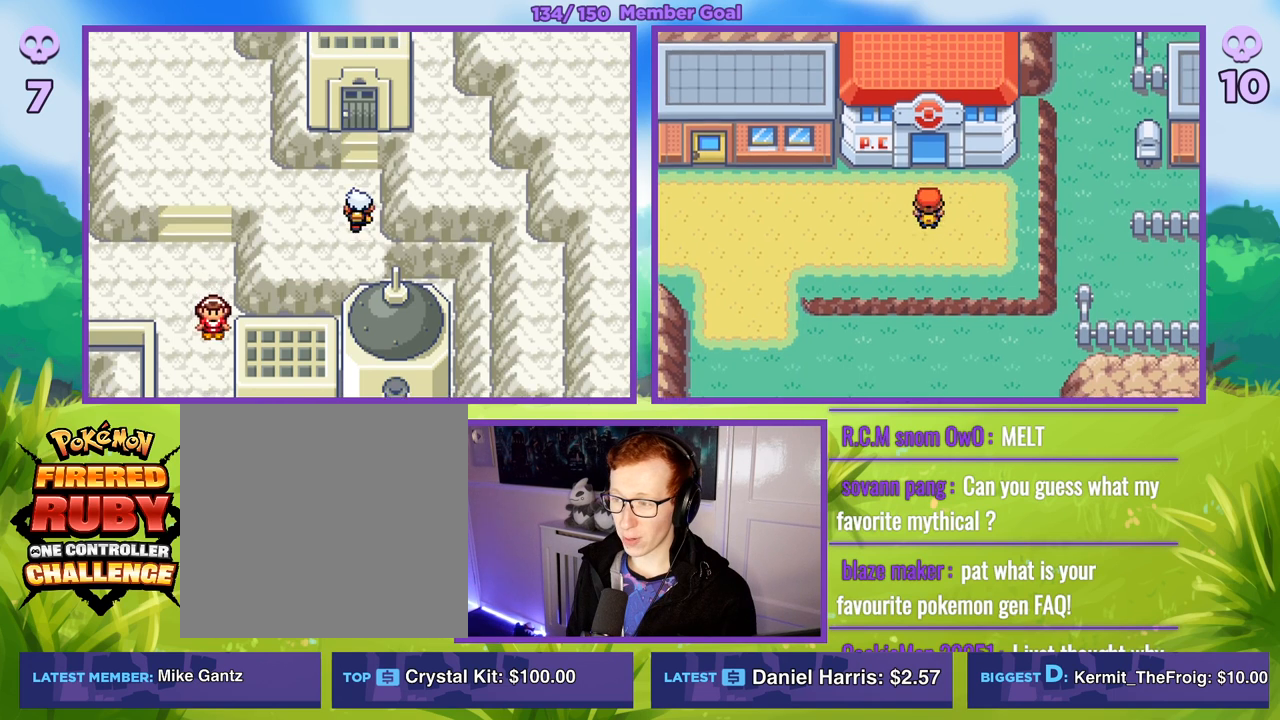
{"buttons": ["R1"], "left_stick": "up", "right_stick": "center", "events": [[133, "R1", "down"], [467, "B", "up"]]}
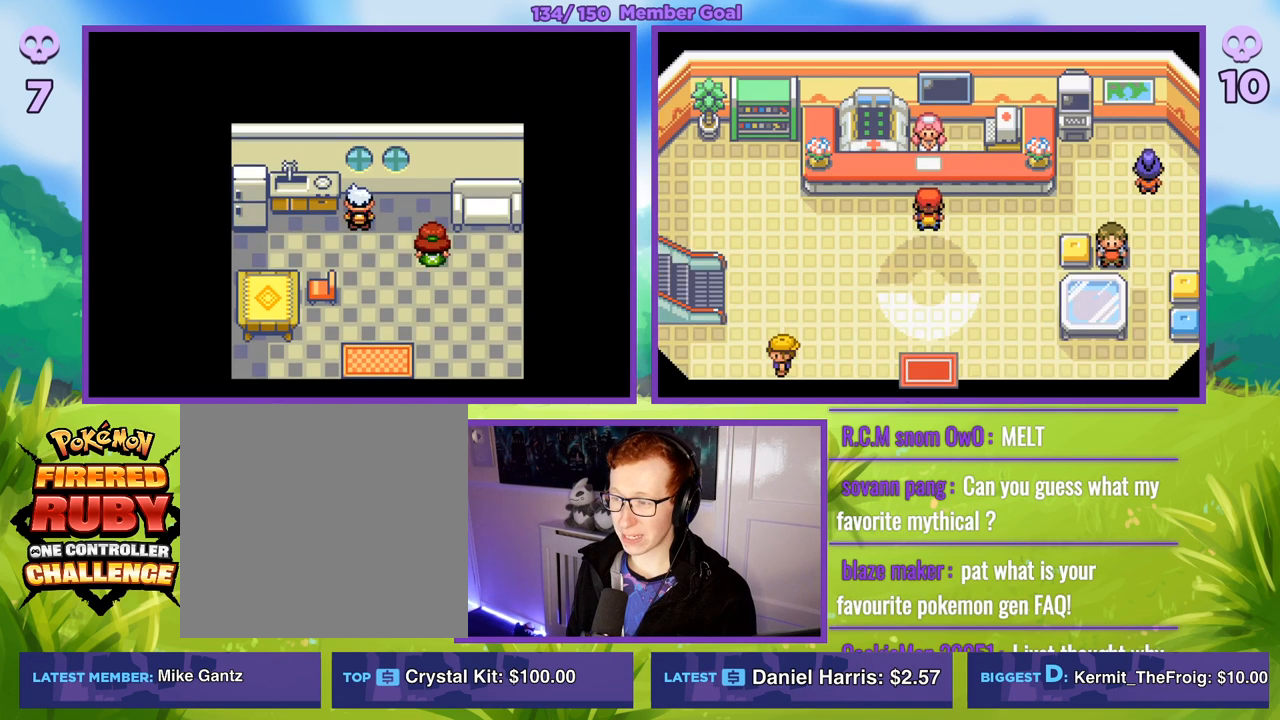
{"buttons": ["A", "R1"], "left_stick": "center", "right_stick": "center", "events": [[17, "left_stick", "center"], [67, "A", "down"], [167, "A", "up"], [250, "A", "down"], [350, "A", "up"], [433, "A", "down"]]}
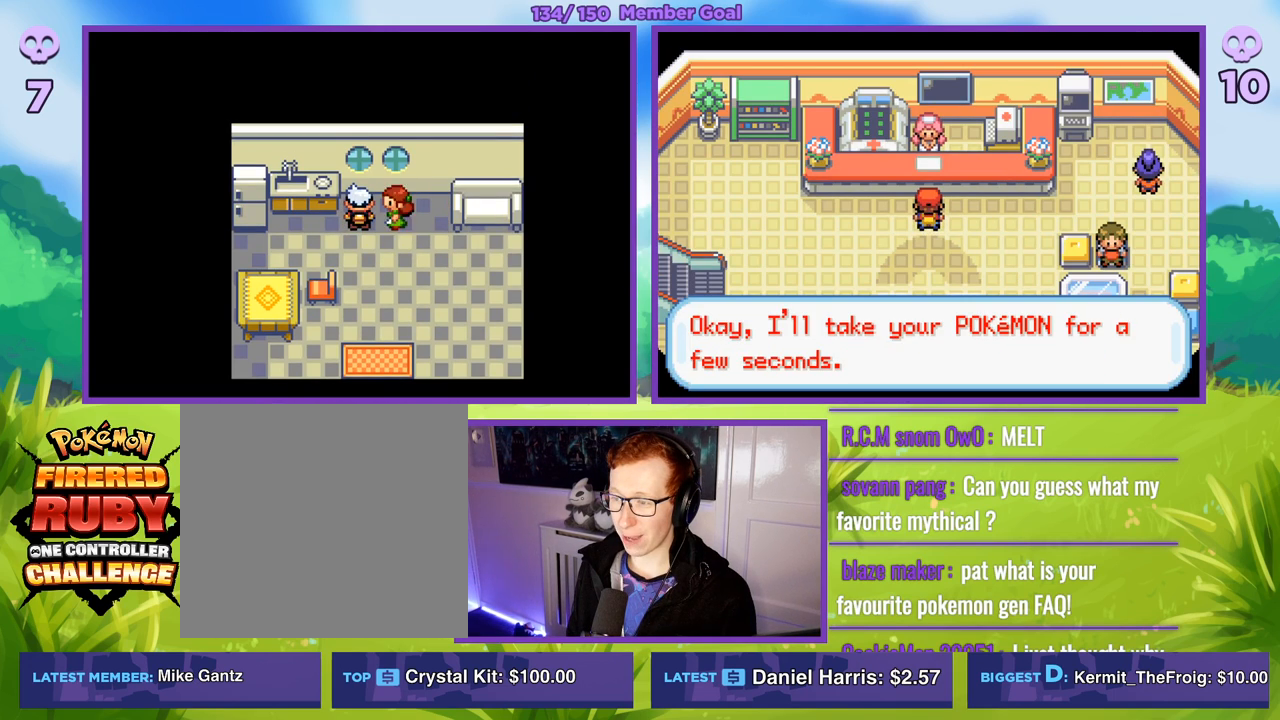
{"buttons": ["R1"], "left_stick": "center", "right_stick": "center", "events": [[33, "A", "up"]]}
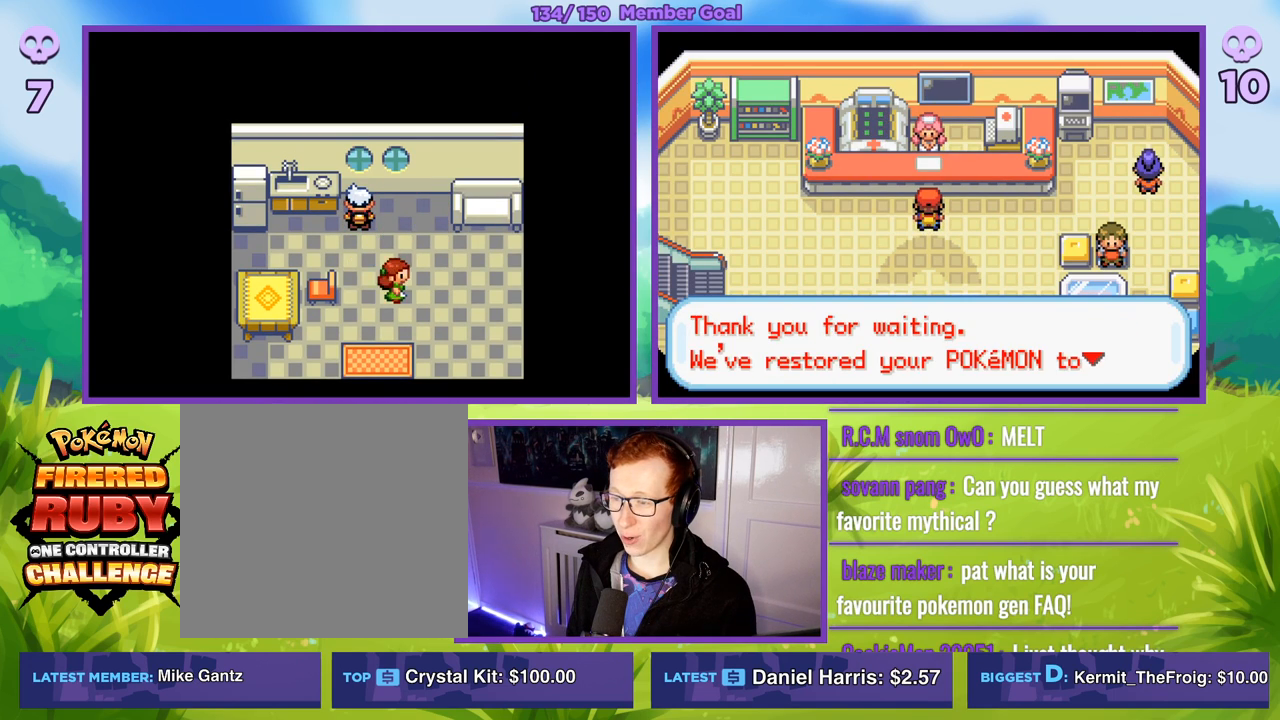
{"buttons": ["B", "R1"], "left_stick": "center", "right_stick": "center", "events": [[417, "B", "down"]]}
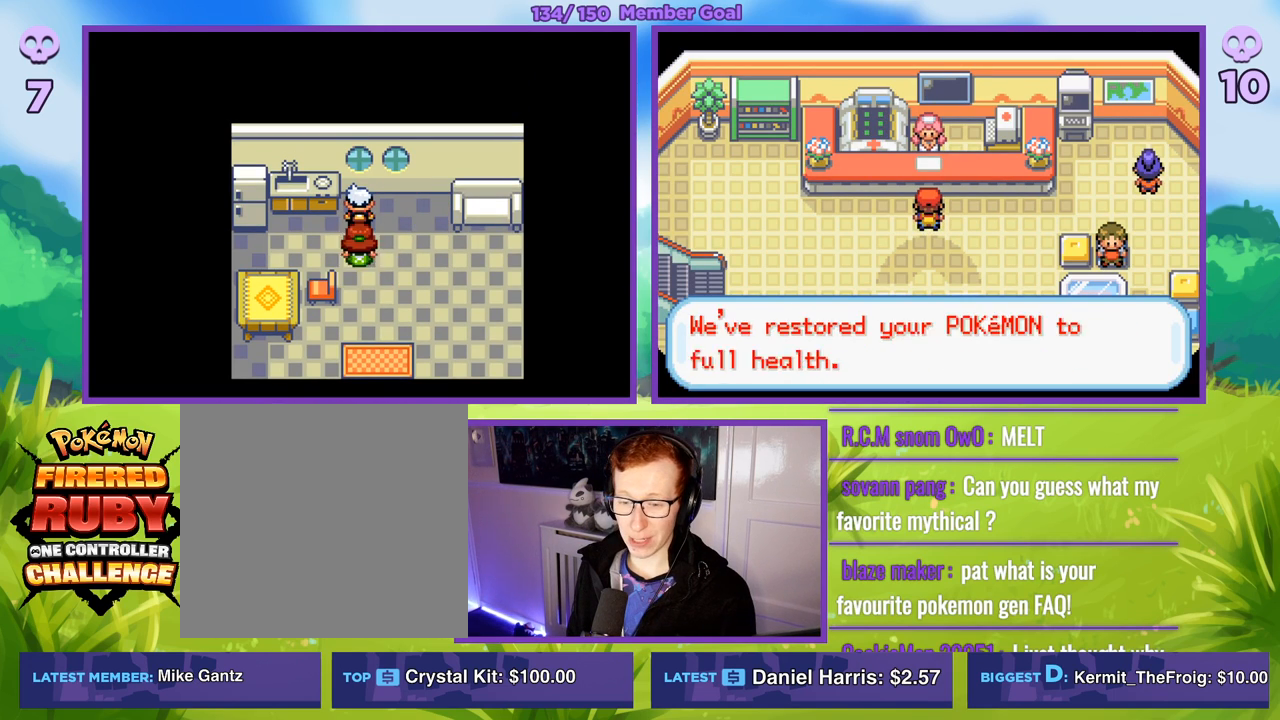
{"buttons": ["B", "R1"], "left_stick": "center", "right_stick": "center", "events": [[50, "B", "up"], [150, "B", "down"], [283, "B", "up"], [450, "B", "down"]]}
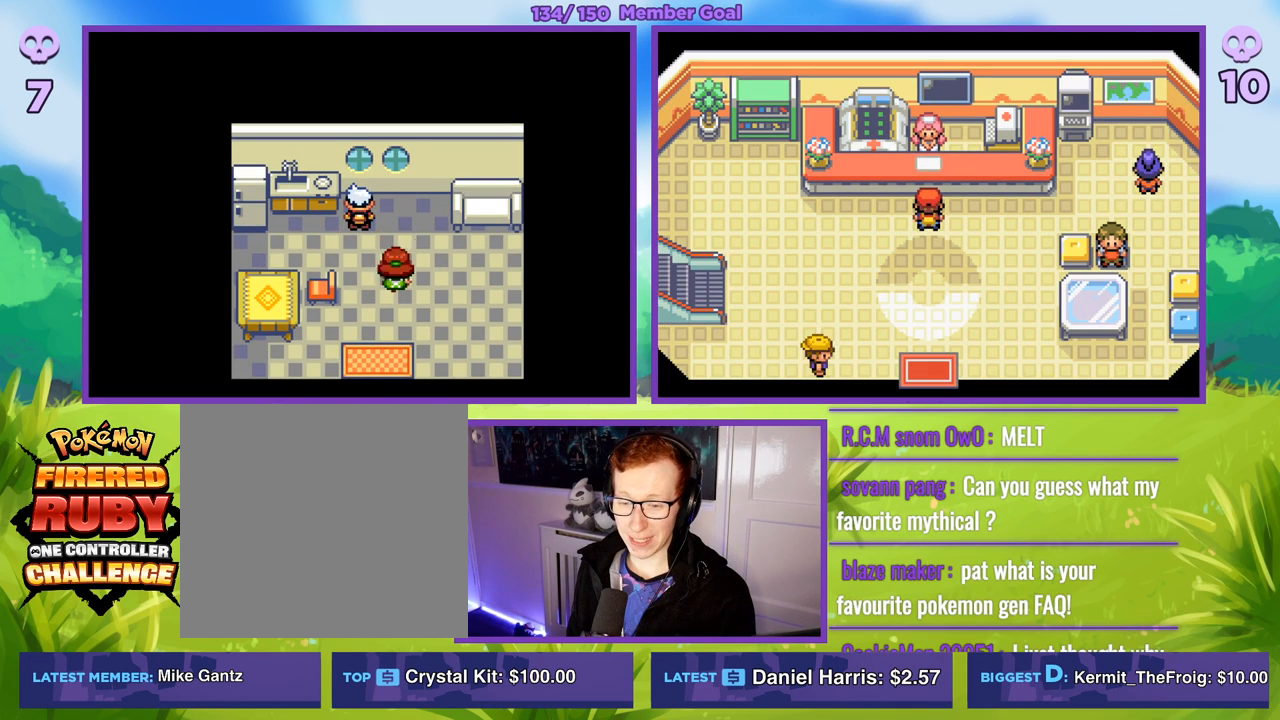
{"buttons": ["B"], "left_stick": "down", "right_stick": "center", "events": [[83, "B", "up"], [100, "R1", "up"], [333, "B", "down"], [433, "left_stick", "down"]]}
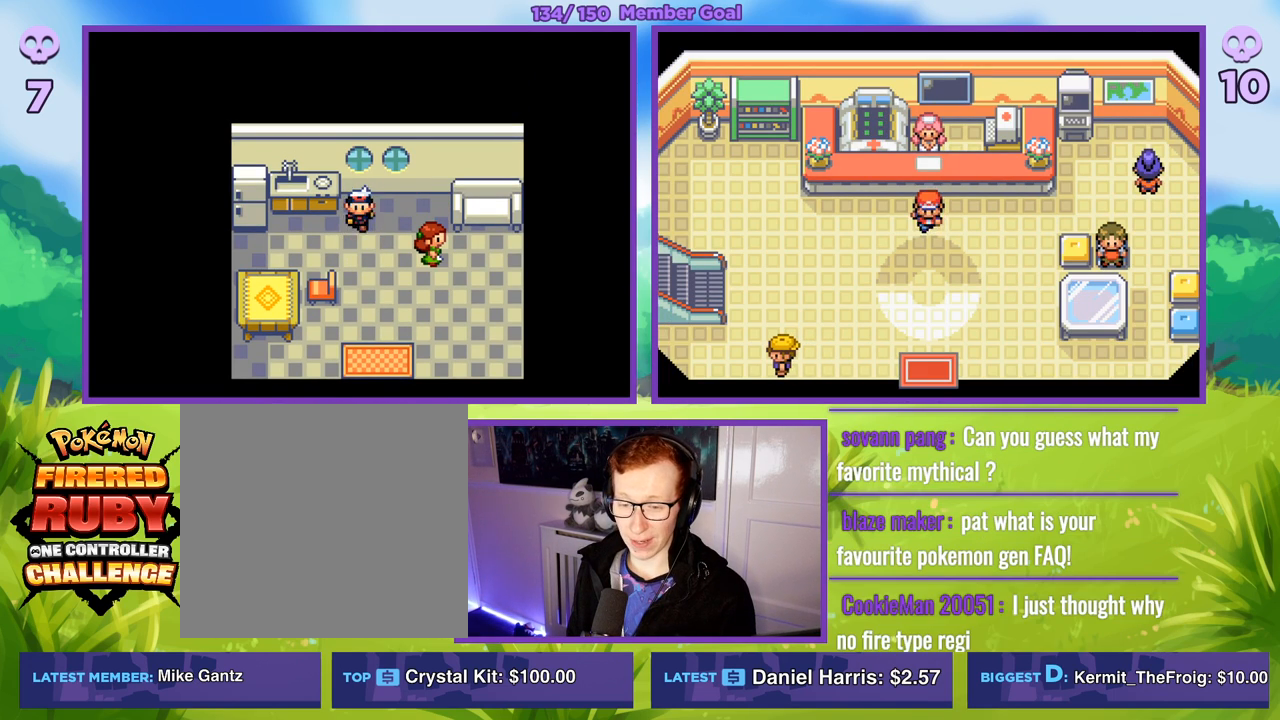
{"buttons": ["B"], "left_stick": "down", "right_stick": "center", "events": []}
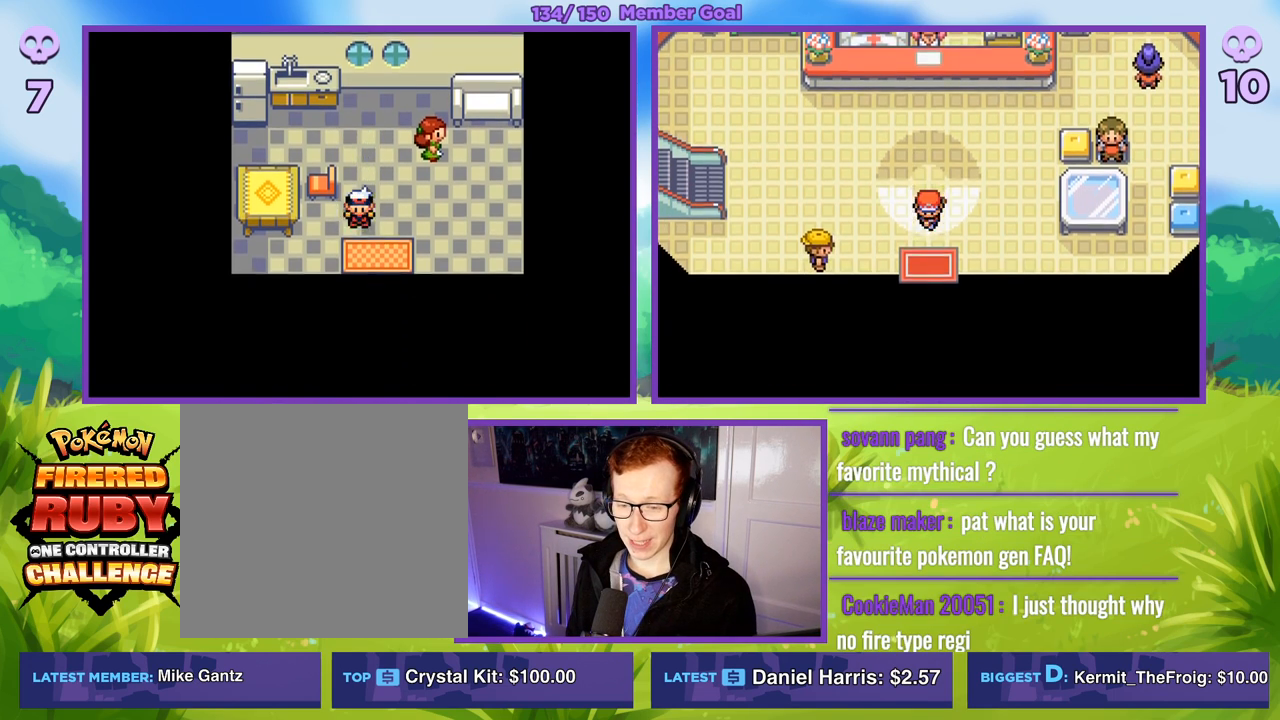
{"buttons": ["B"], "left_stick": "center", "right_stick": "center", "events": [[283, "left_stick", "center"]]}
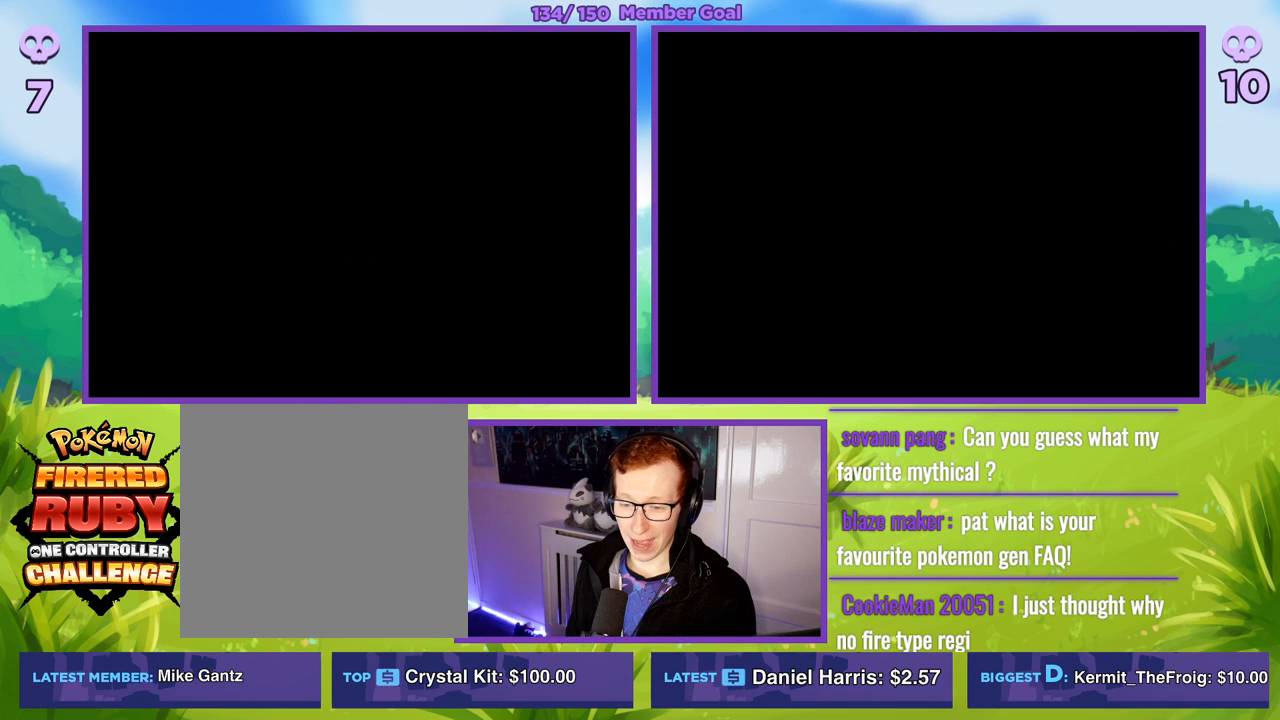
{"buttons": ["B"], "left_stick": "center", "right_stick": "center", "events": []}
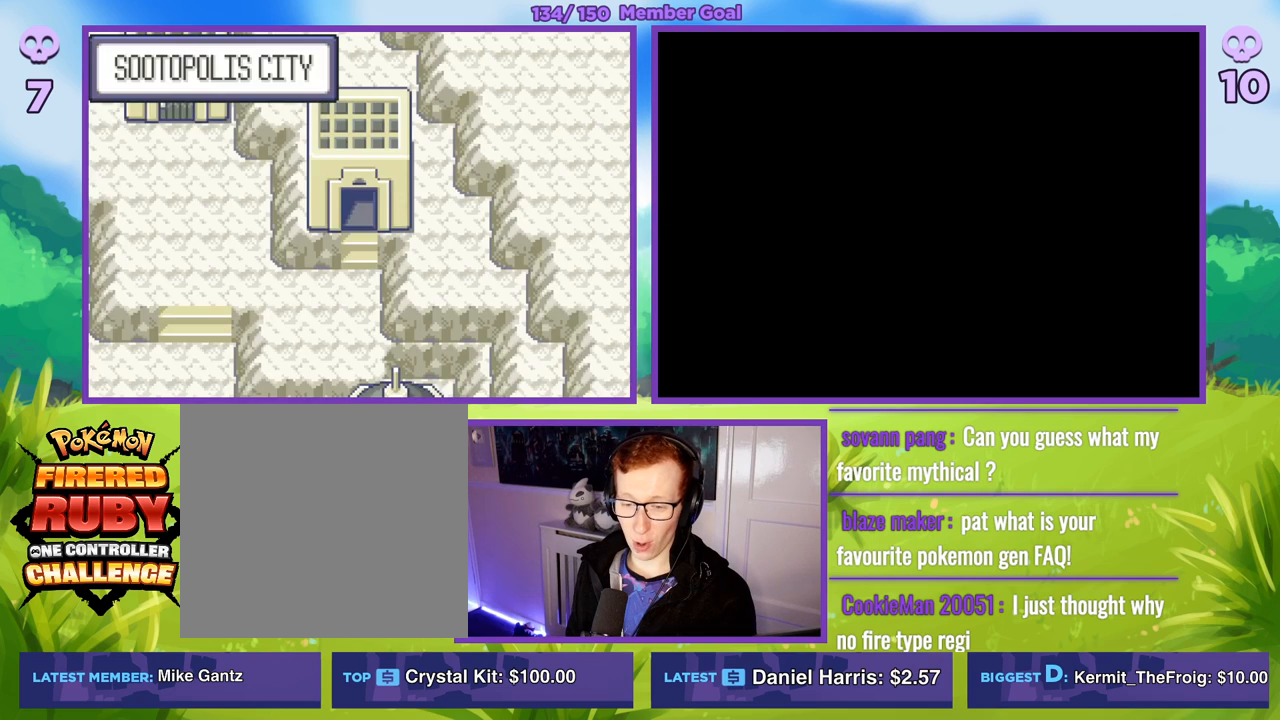
{"buttons": ["B"], "left_stick": "center", "right_stick": "center", "events": []}
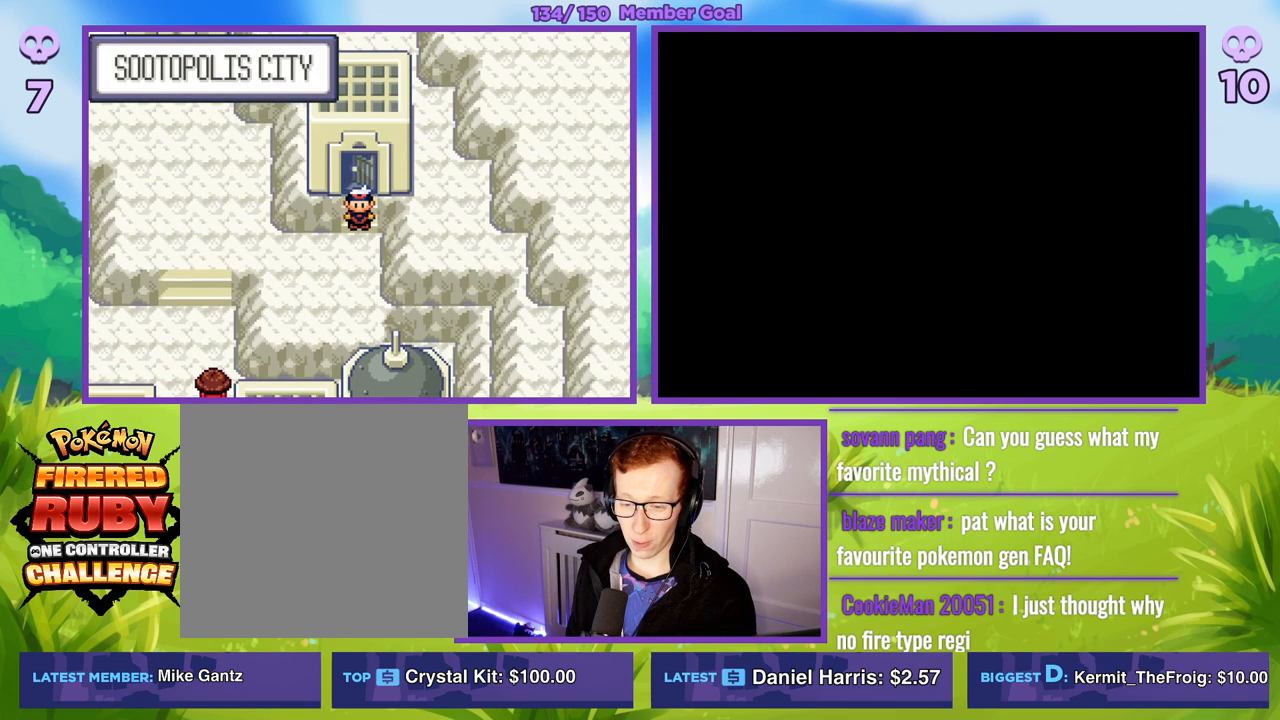
{"buttons": ["B"], "left_stick": "center", "right_stick": "center", "events": []}
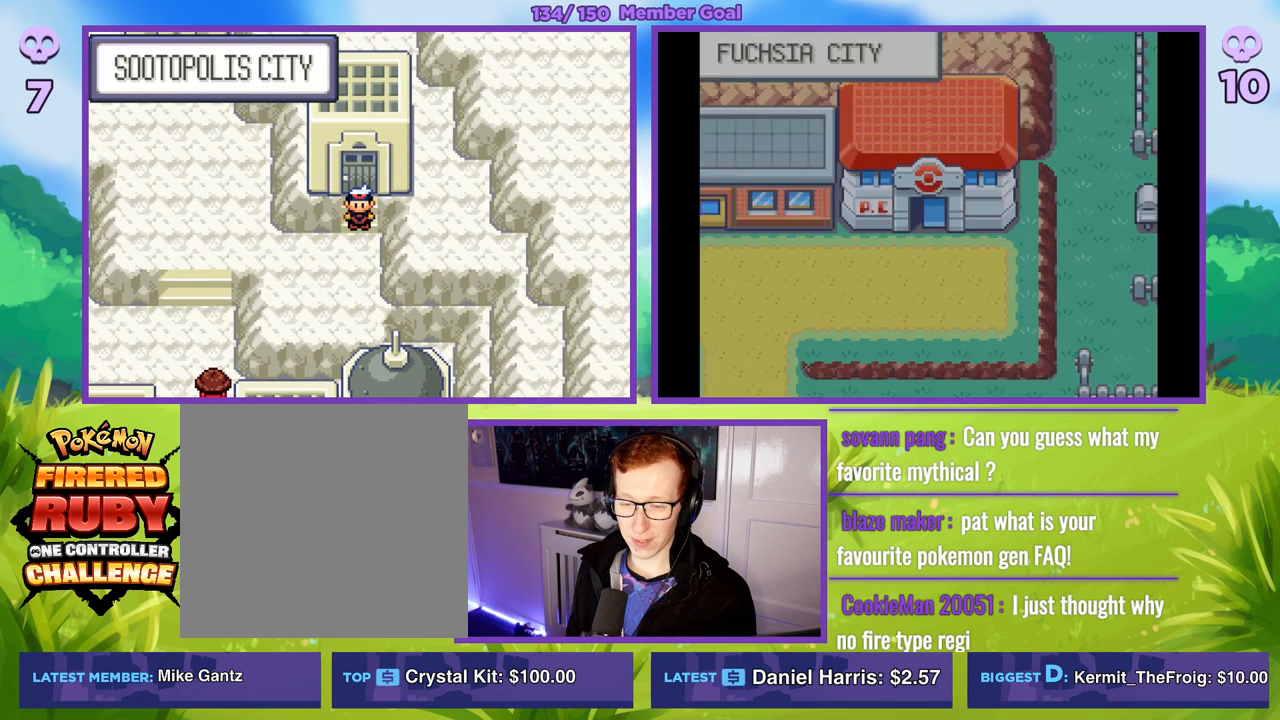
{"buttons": ["B"], "left_stick": "right", "right_stick": "center", "events": [[267, "left_stick", "right"]]}
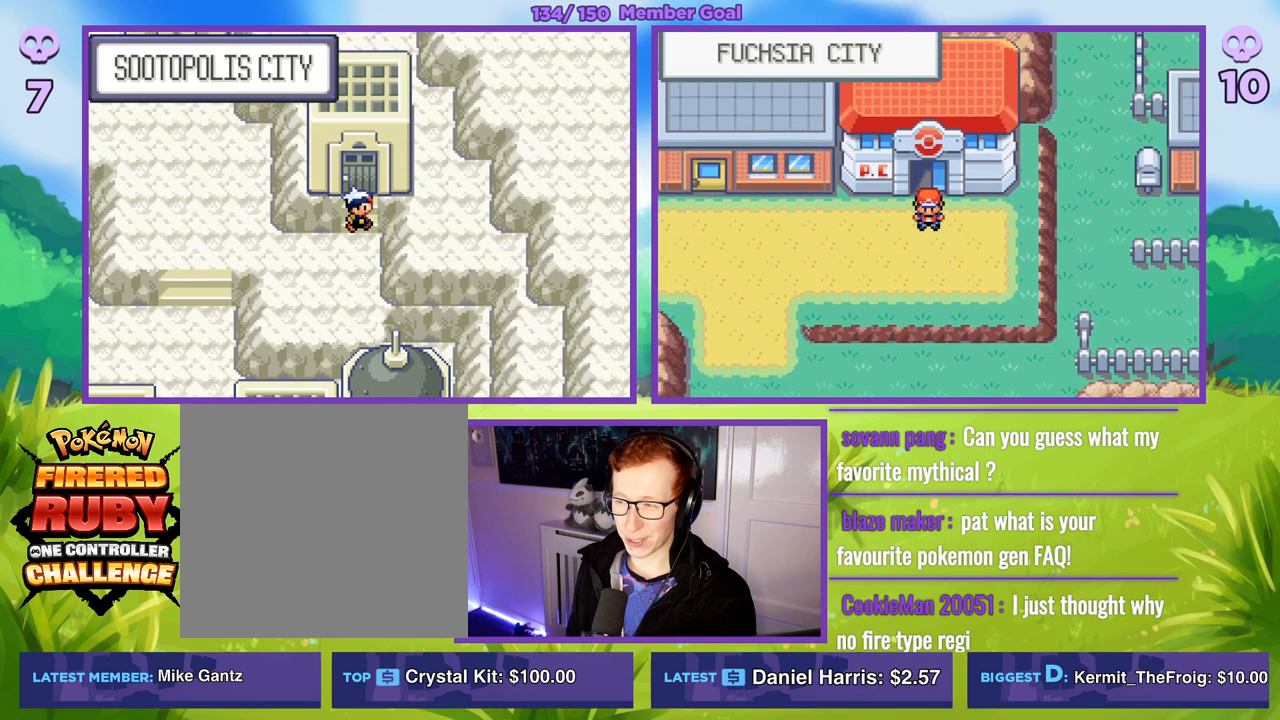
{"buttons": ["B"], "left_stick": "right", "right_stick": "center", "events": []}
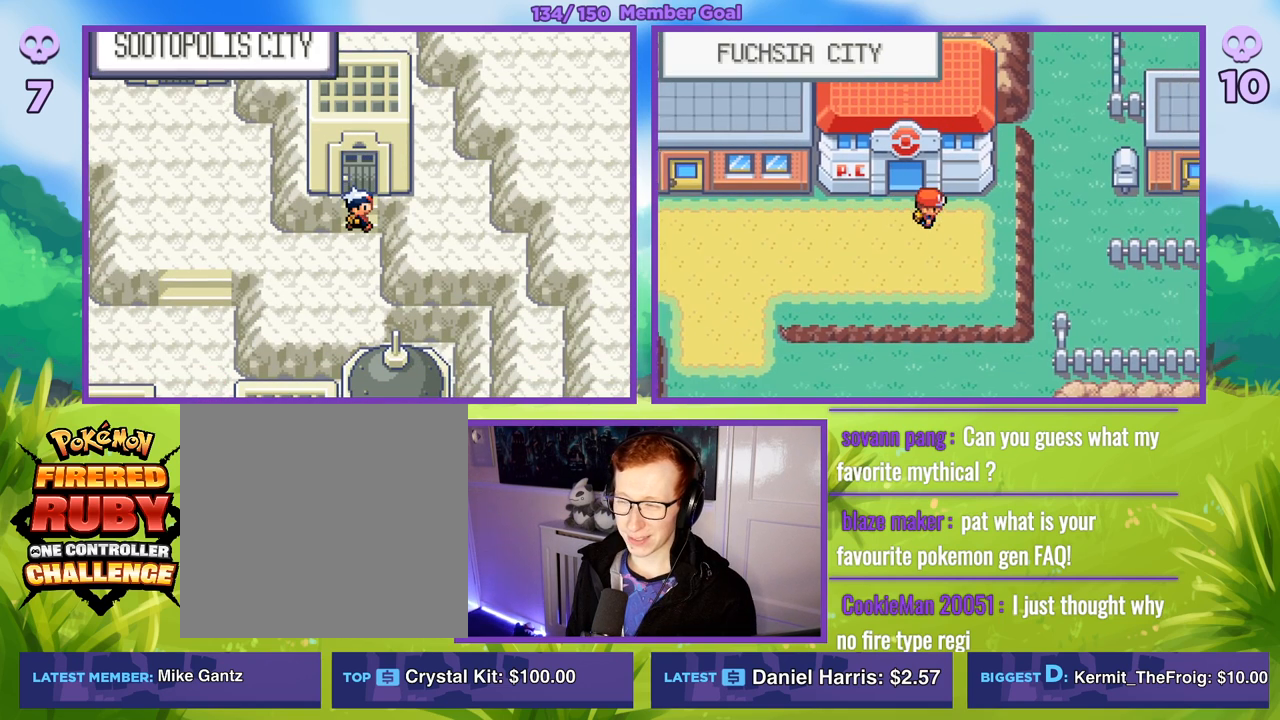
{"buttons": ["B"], "left_stick": "up-right", "right_stick": "center", "events": [[350, "left_stick", "up-right"]]}
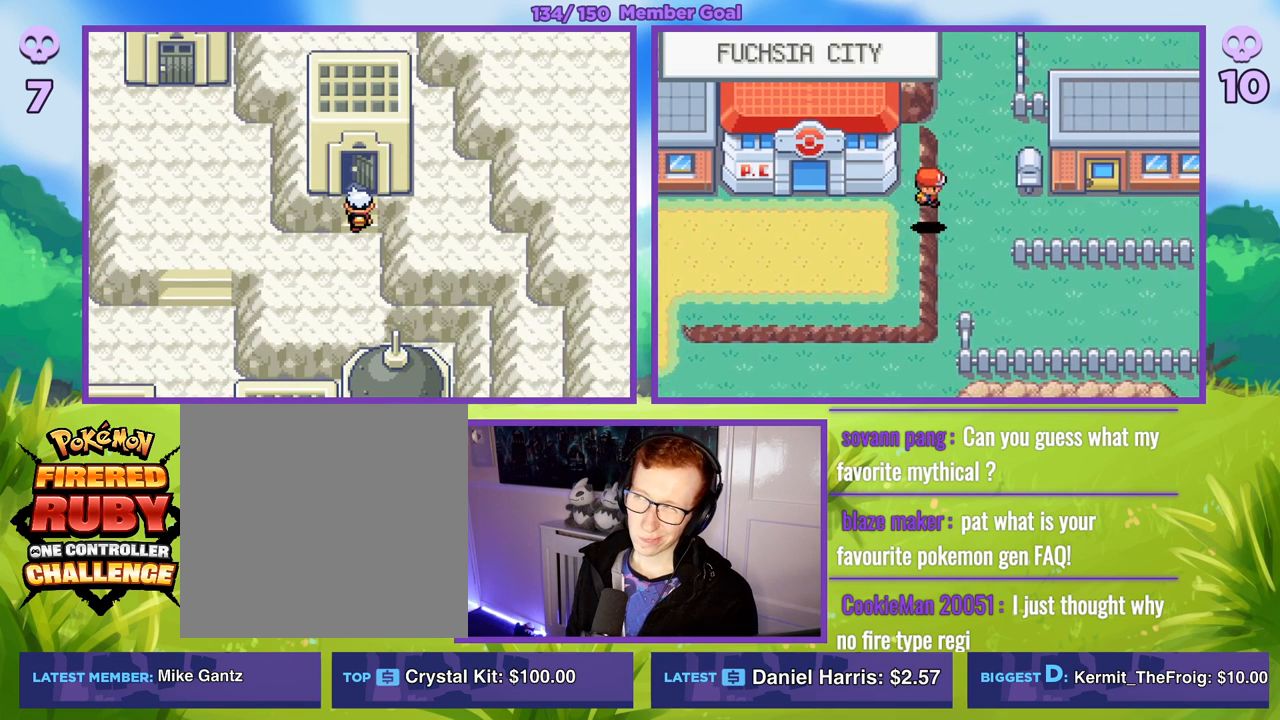
{"buttons": ["B"], "left_stick": "up", "right_stick": "center", "events": [[83, "left_stick", "up"]]}
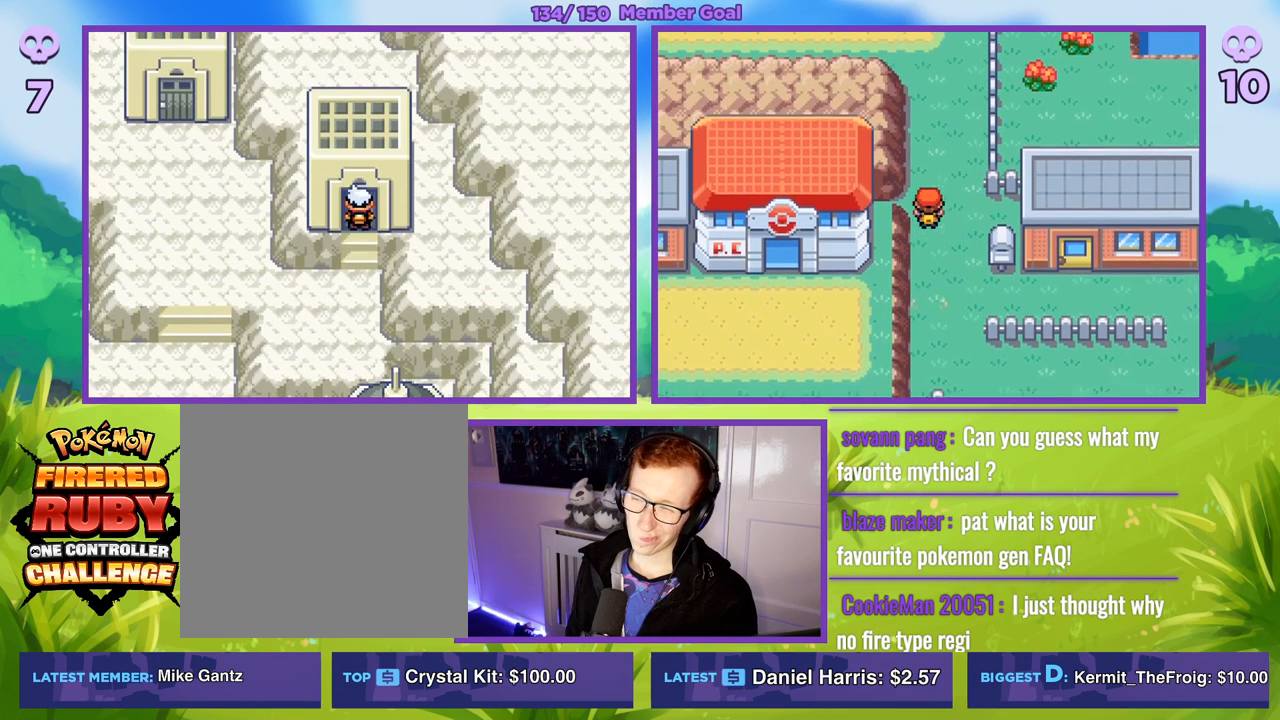
{"buttons": ["B"], "left_stick": "up", "right_stick": "center", "events": []}